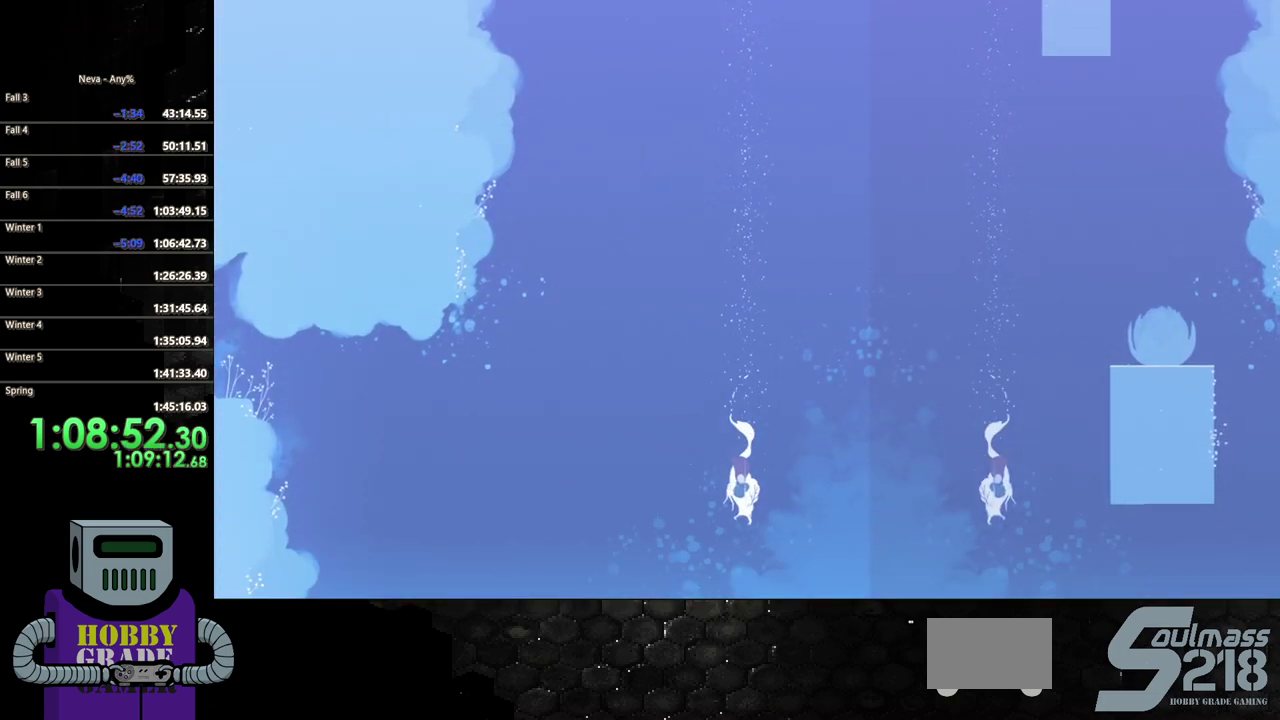
Gameplay with a controller (PlayStation layout); each line is a JSON object with the inputs held at the frame after it. "events" lists button and stick changes between this image and that frame as [ms after this image, input, new state], when the widget could be followed in between. Not read: L3 R3 left_stick right_stick.
{"buttons": [], "events": [[450, "DPAD_DOWN", "up"], [467, "SQUARE", "up"]]}
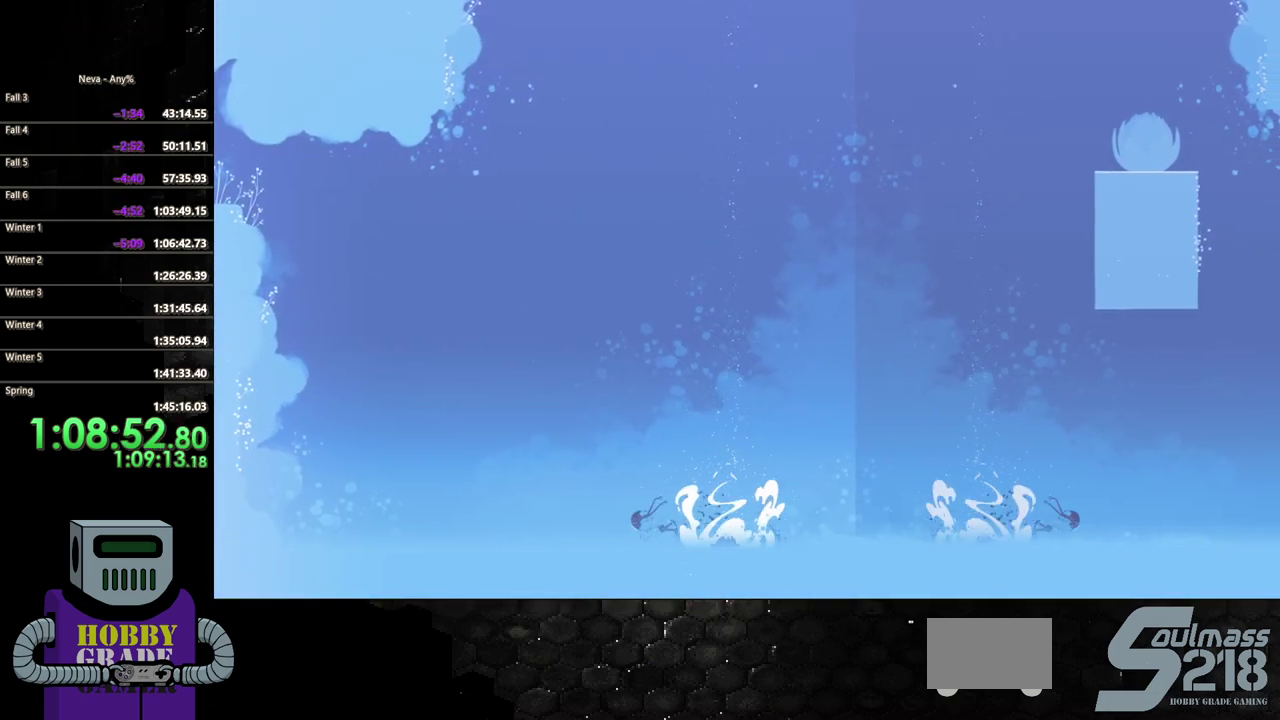
{"buttons": ["DPAD_RIGHT"], "events": [[183, "DPAD_RIGHT", "down"], [283, "TRIANGLE", "down"], [400, "TRIANGLE", "up"]]}
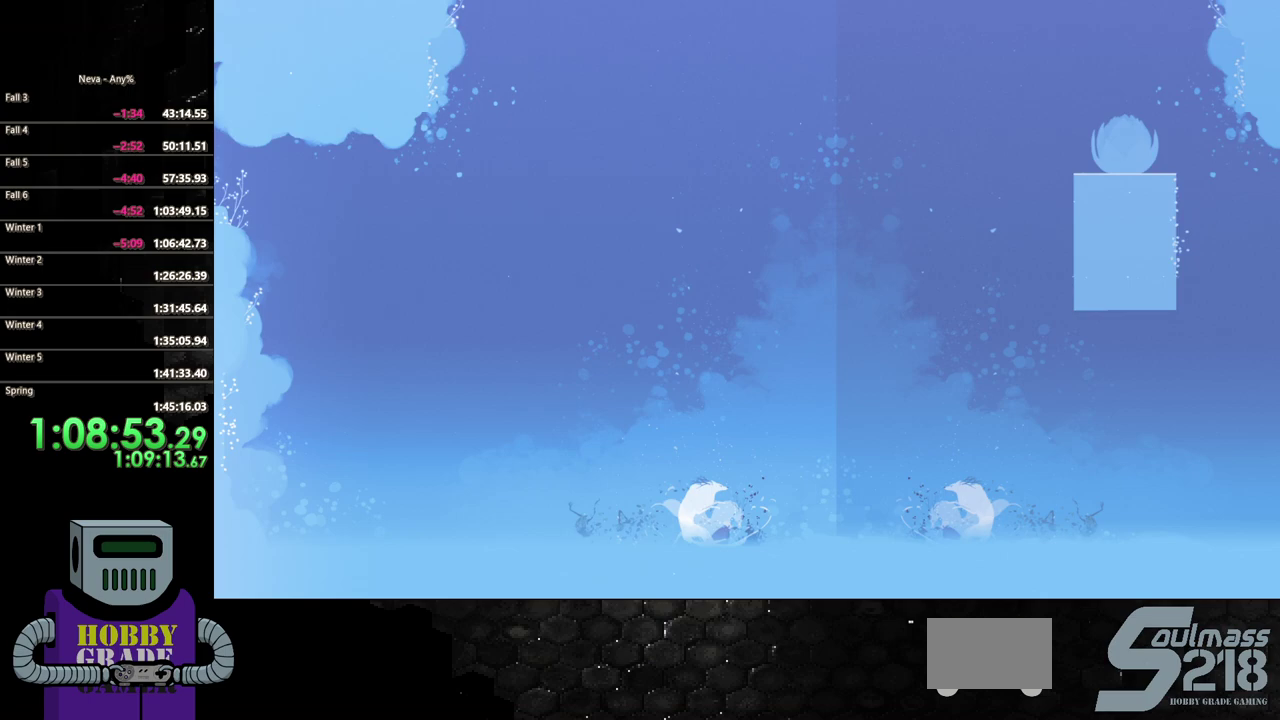
{"buttons": [], "events": [[50, "TRIANGLE", "down"], [167, "TRIANGLE", "up"], [317, "DPAD_RIGHT", "up"]]}
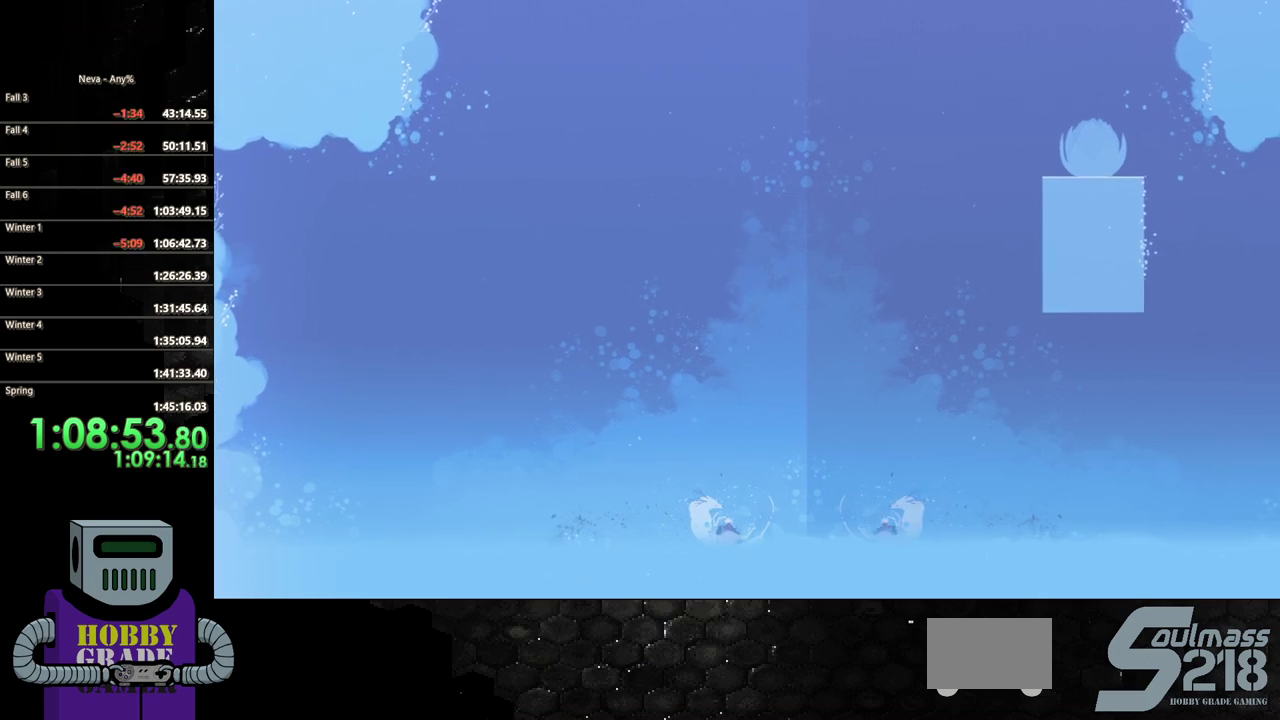
{"buttons": ["DPAD_LEFT"], "events": [[17, "DPAD_LEFT", "down"]]}
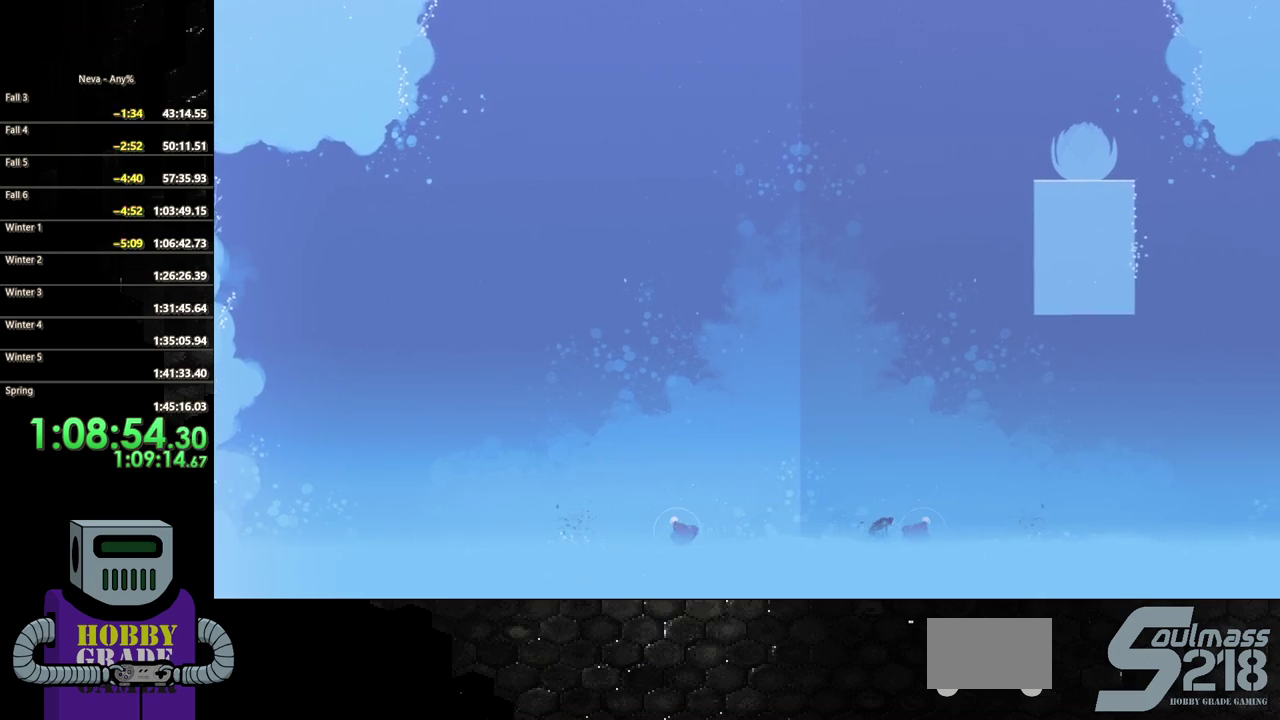
{"buttons": ["CIRCLE", "DPAD_LEFT"], "events": [[467, "CIRCLE", "down"]]}
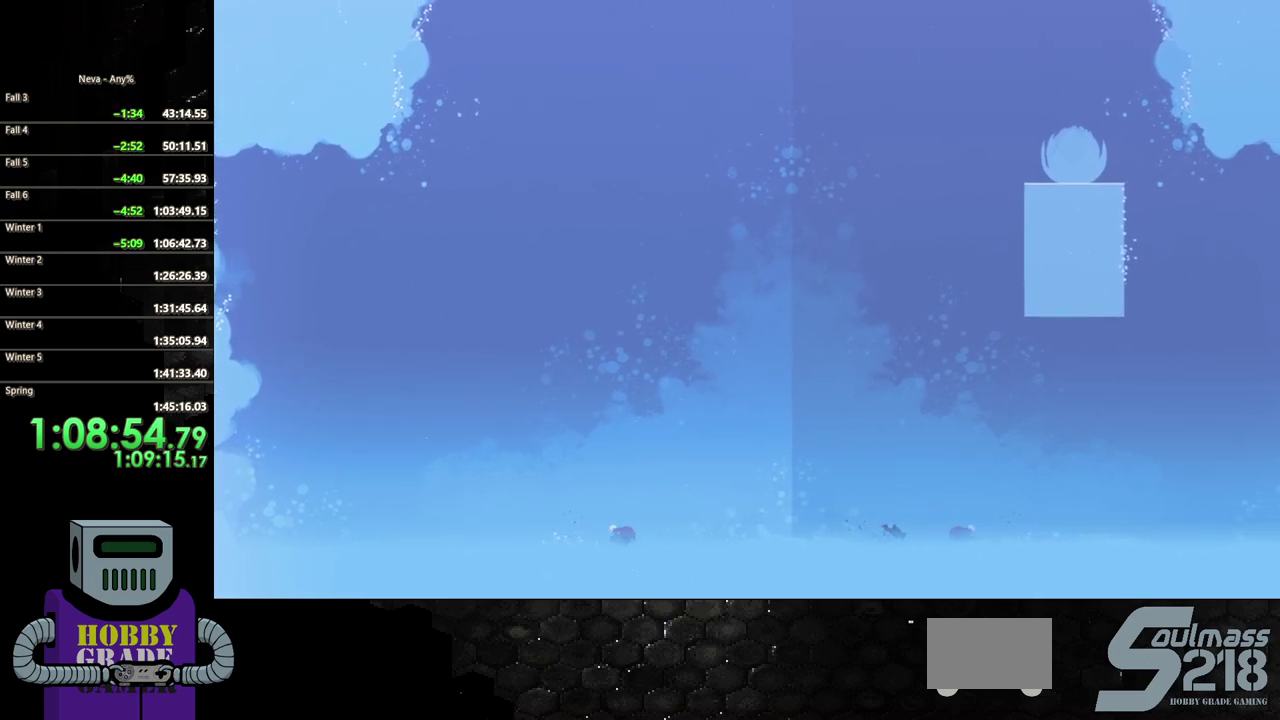
{"buttons": ["DPAD_RIGHT"], "events": [[217, "CIRCLE", "up"], [333, "DPAD_LEFT", "up"], [417, "DPAD_RIGHT", "down"]]}
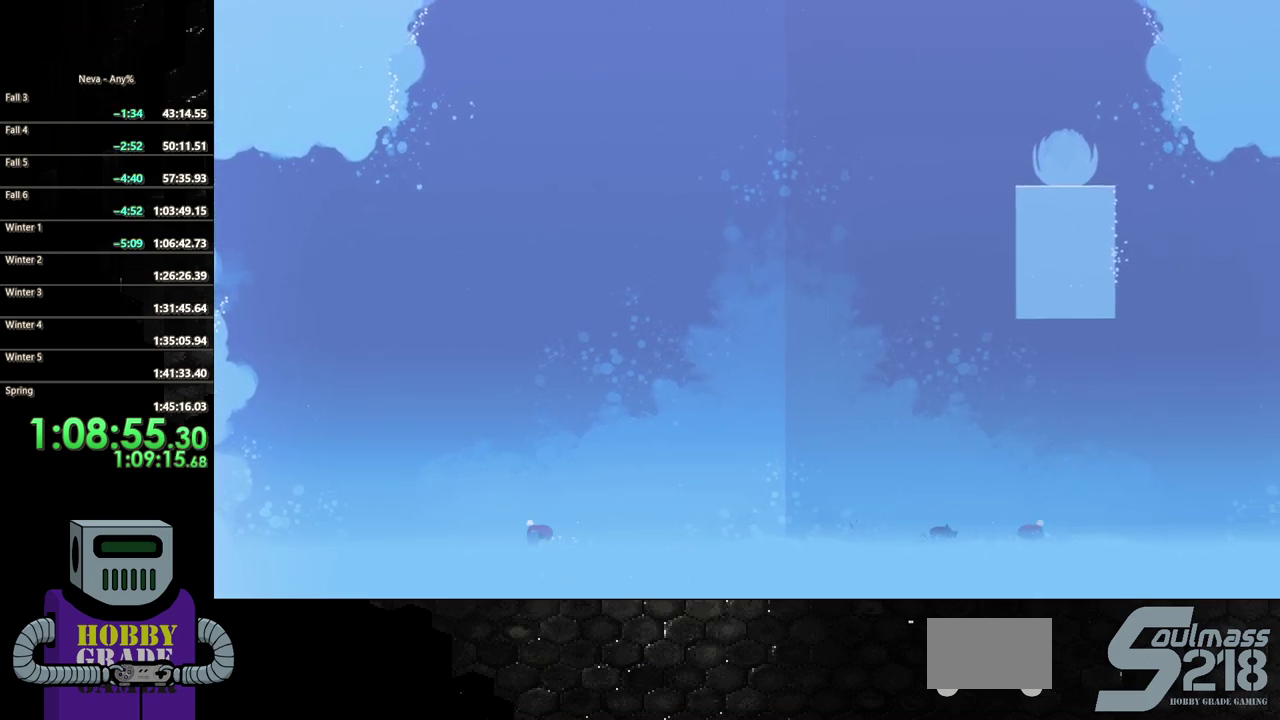
{"buttons": ["SQUARE", "DPAD_RIGHT"], "events": [[150, "DPAD_RIGHT", "up"], [367, "DPAD_RIGHT", "down"], [433, "SQUARE", "down"]]}
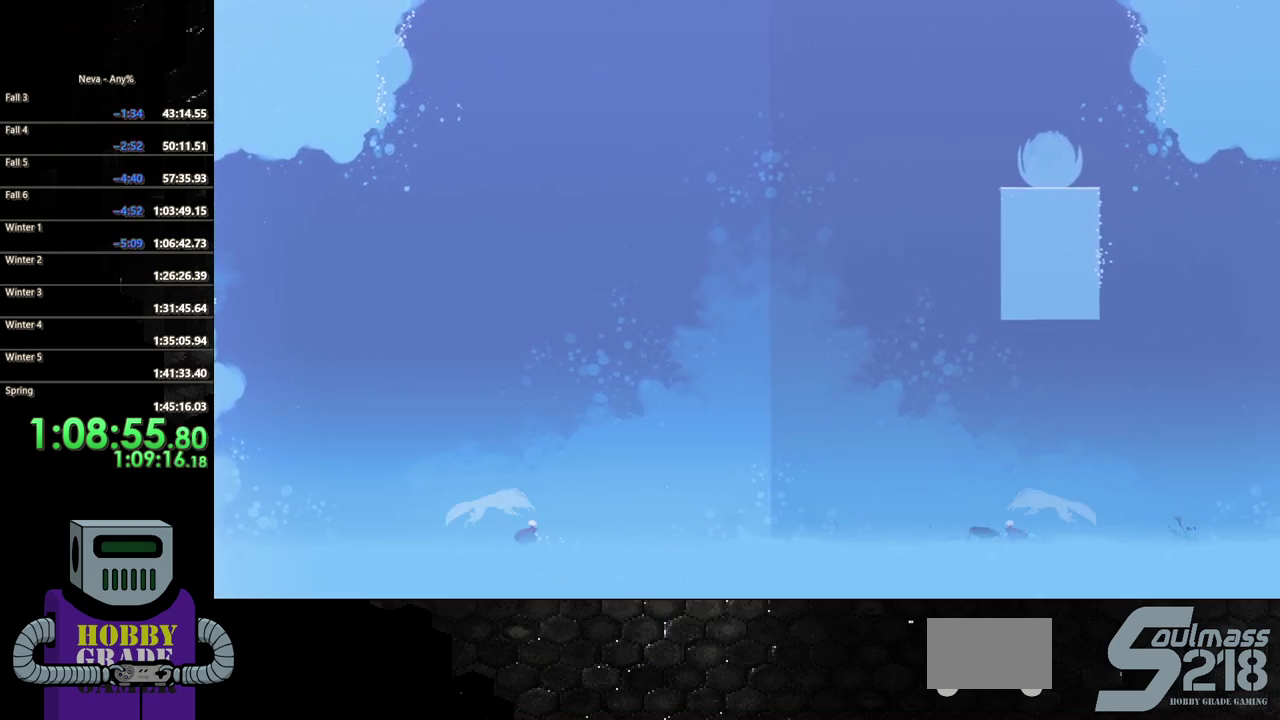
{"buttons": ["SQUARE"], "events": [[50, "DPAD_RIGHT", "up"], [50, "SQUARE", "up"], [133, "SQUARE", "down"], [217, "SQUARE", "up"], [283, "SQUARE", "down"], [367, "SQUARE", "up"], [450, "SQUARE", "down"]]}
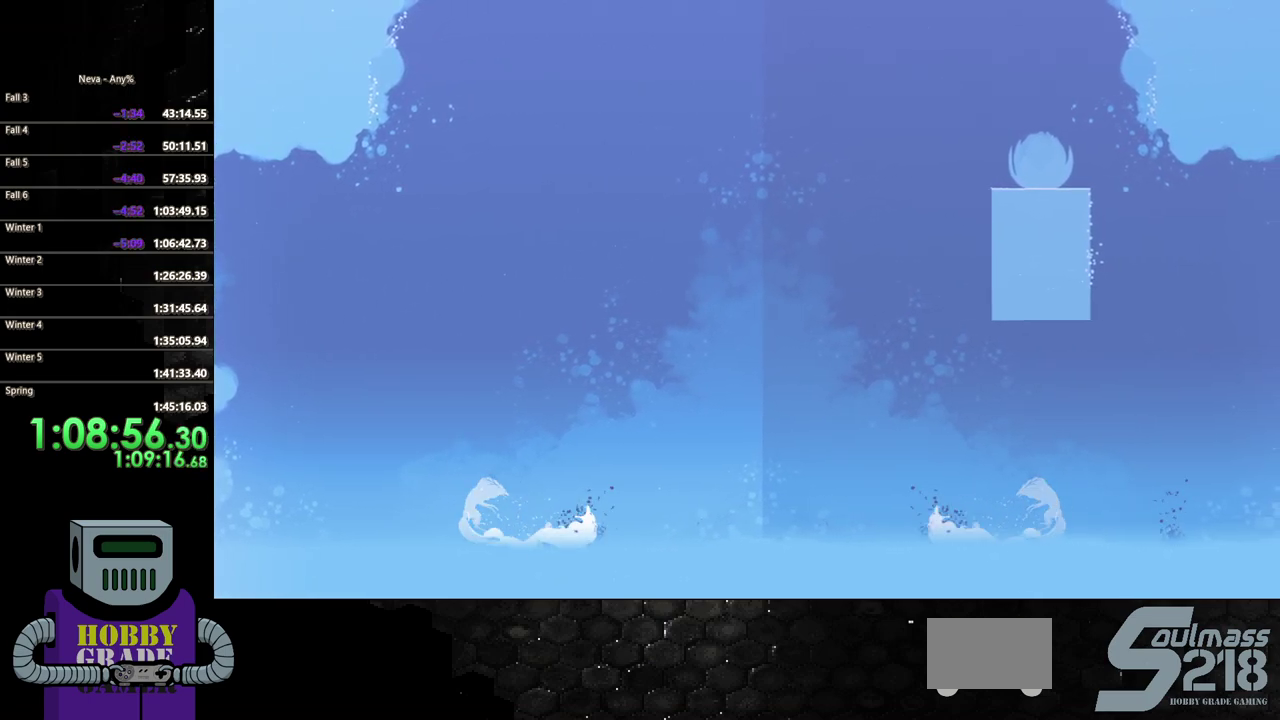
{"buttons": ["CIRCLE", "DPAD_LEFT"], "events": [[50, "SQUARE", "up"], [200, "DPAD_LEFT", "down"], [267, "CIRCLE", "down"]]}
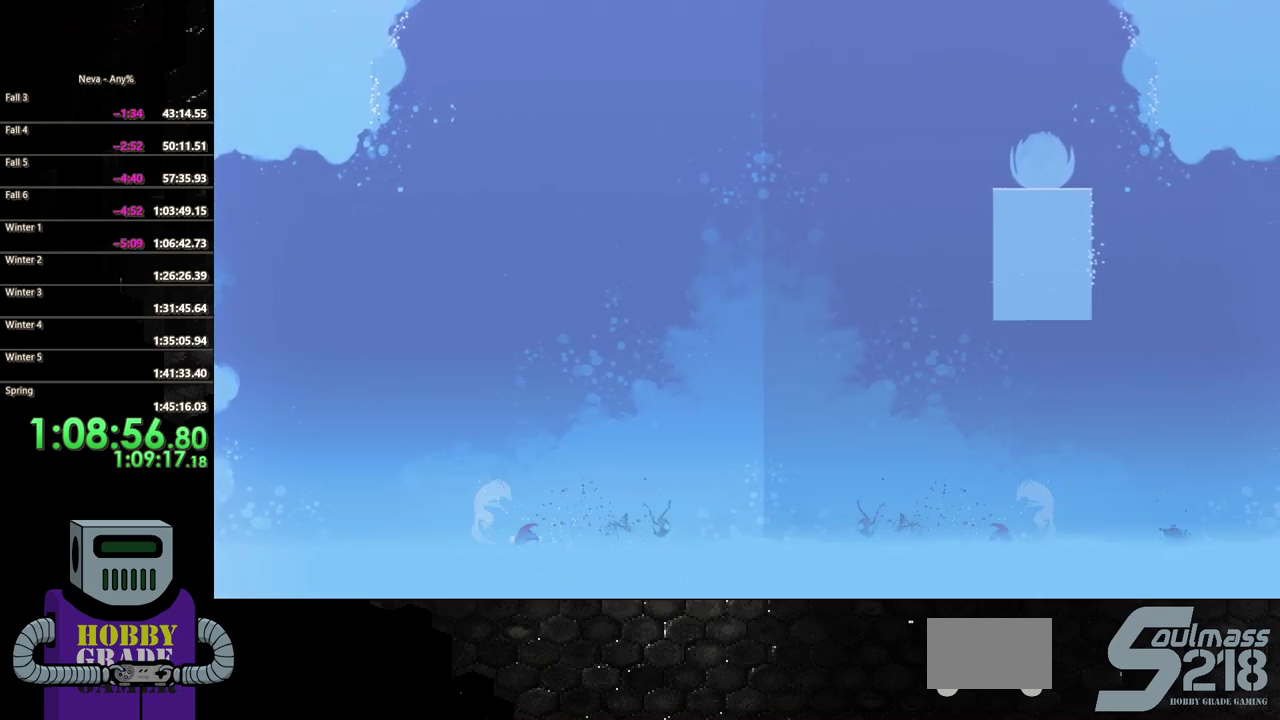
{"buttons": ["DPAD_LEFT"], "events": [[50, "CIRCLE", "up"]]}
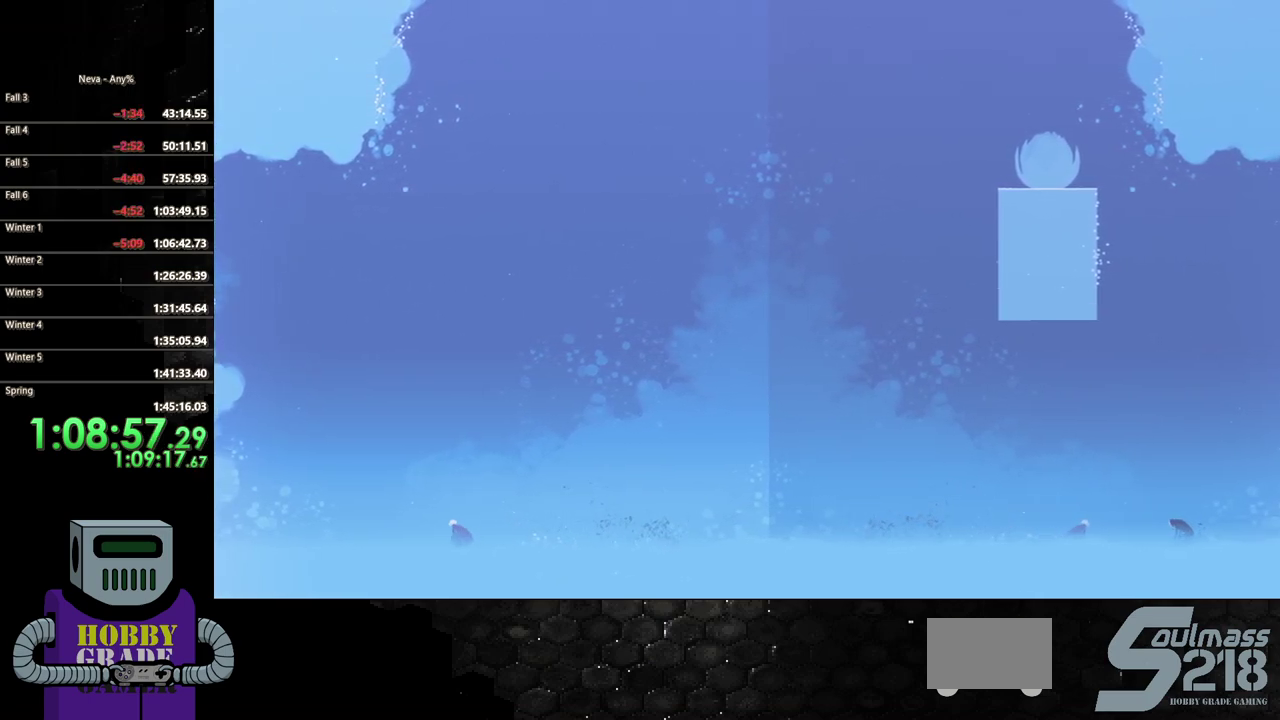
{"buttons": ["SQUARE", "DPAD_LEFT"], "events": [[467, "SQUARE", "down"]]}
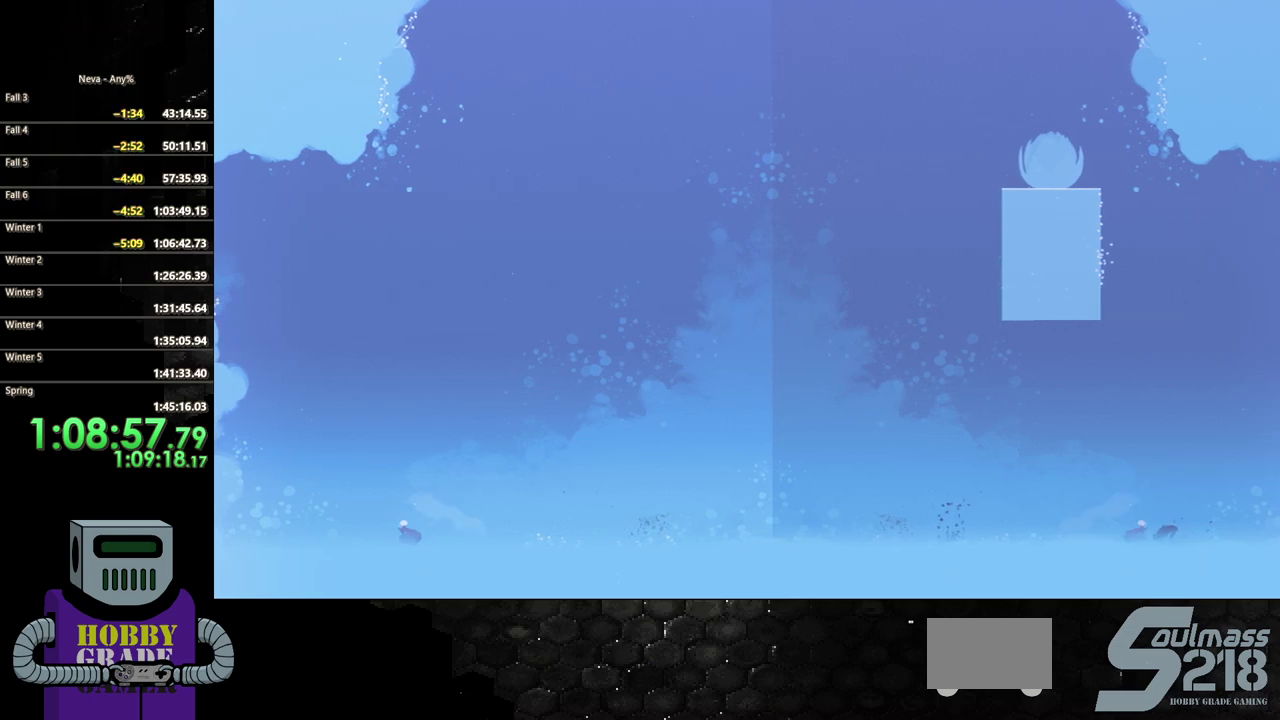
{"buttons": ["SQUARE"], "events": [[83, "SQUARE", "up"], [133, "SQUARE", "down"], [150, "DPAD_LEFT", "up"], [233, "SQUARE", "up"], [300, "SQUARE", "down"], [383, "SQUARE", "up"], [467, "SQUARE", "down"]]}
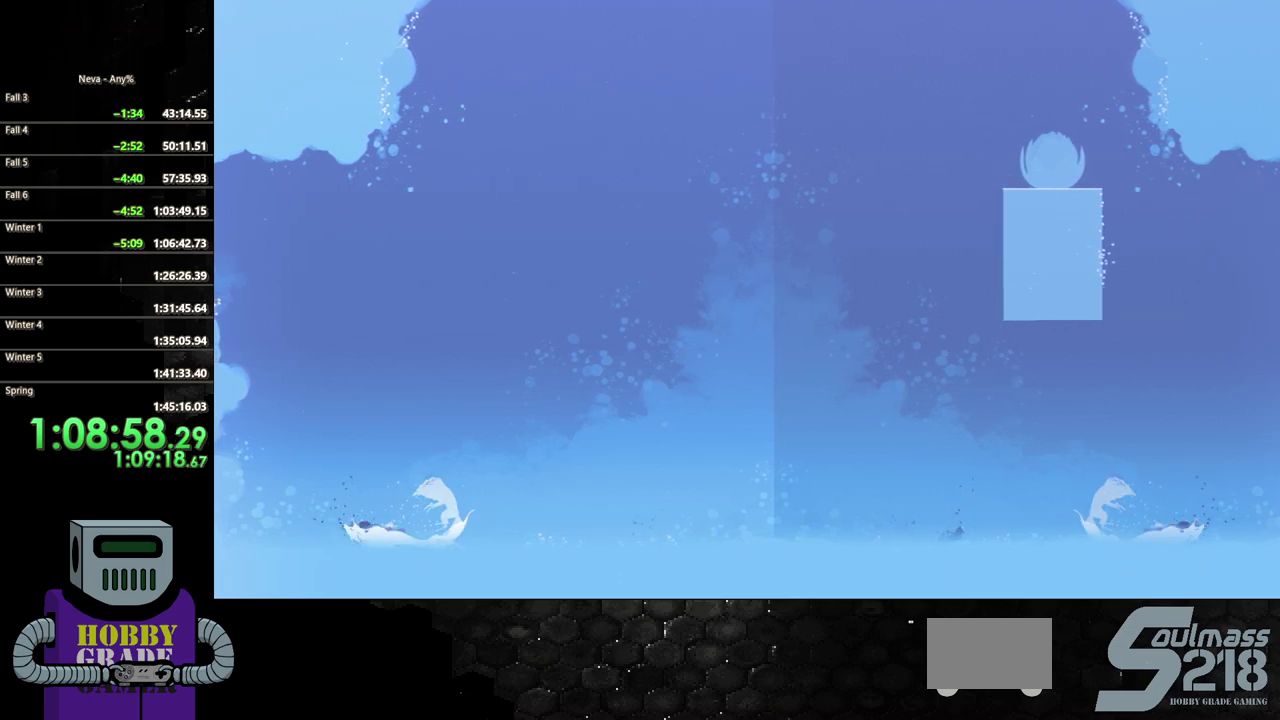
{"buttons": ["CIRCLE", "DPAD_RIGHT"], "events": [[50, "SQUARE", "up"], [100, "SQUARE", "down"], [150, "DPAD_RIGHT", "down"], [183, "SQUARE", "up"], [350, "CIRCLE", "down"]]}
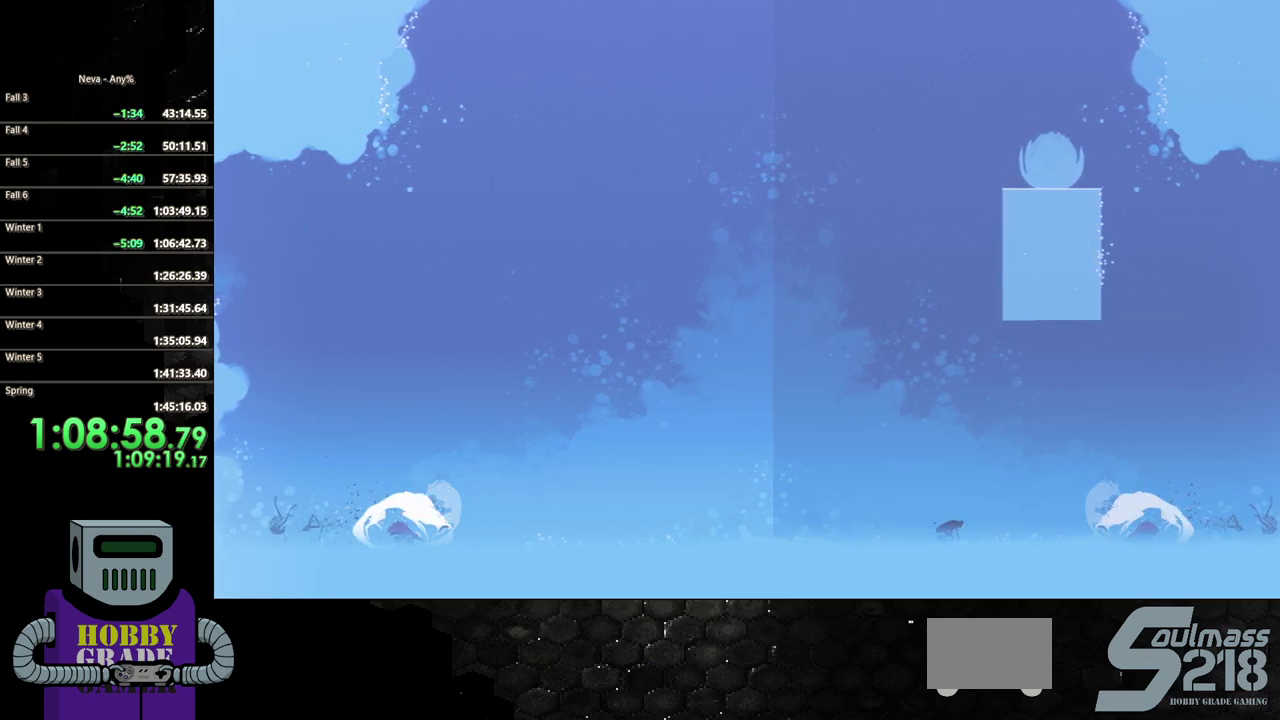
{"buttons": ["DPAD_RIGHT"], "events": [[250, "CIRCLE", "up"]]}
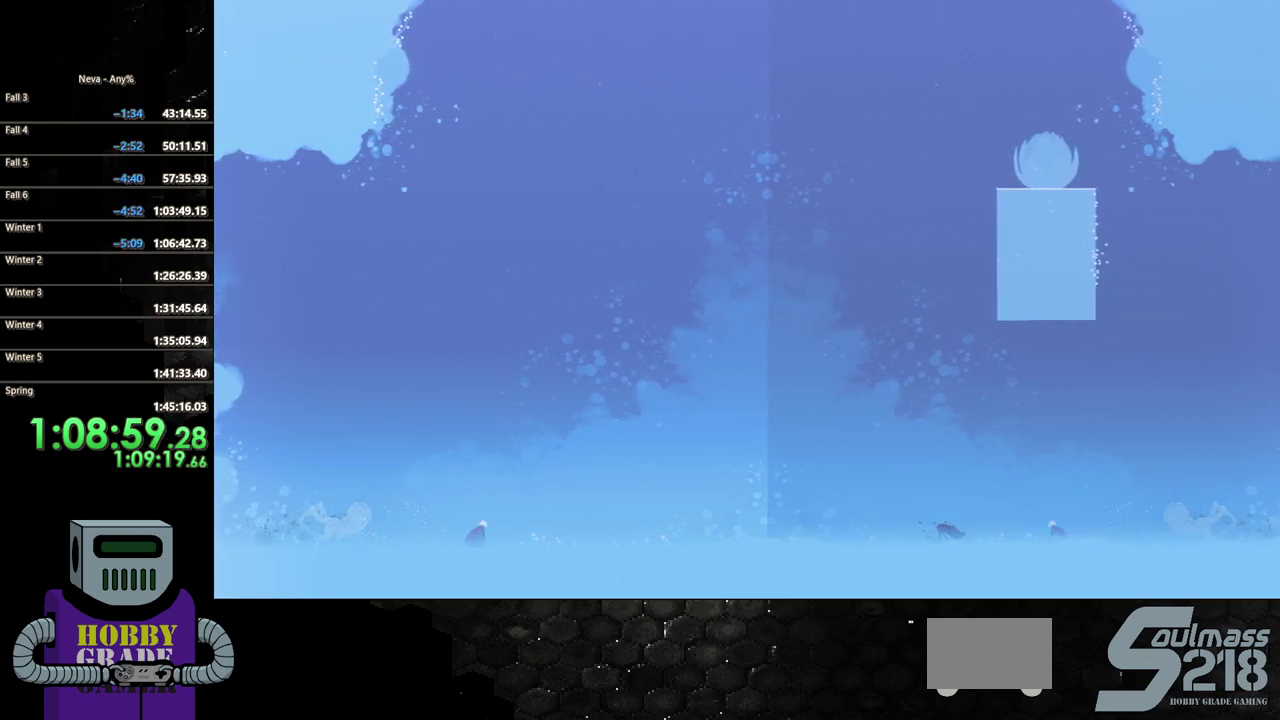
{"buttons": ["SQUARE"], "events": [[333, "SQUARE", "down"], [433, "SQUARE", "up"], [500, "DPAD_RIGHT", "up"], [500, "SQUARE", "down"]]}
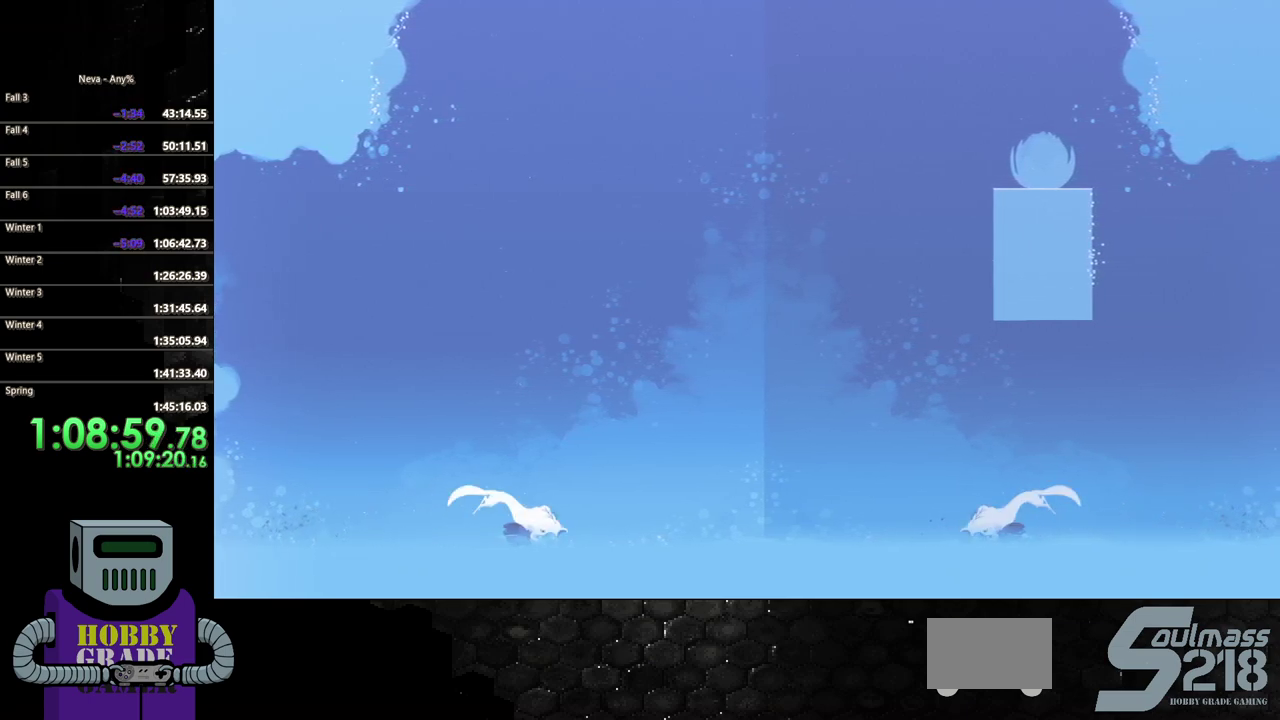
{"buttons": [], "events": [[100, "SQUARE", "up"], [183, "SQUARE", "down"], [267, "SQUARE", "up"], [333, "SQUARE", "down"], [483, "SQUARE", "up"]]}
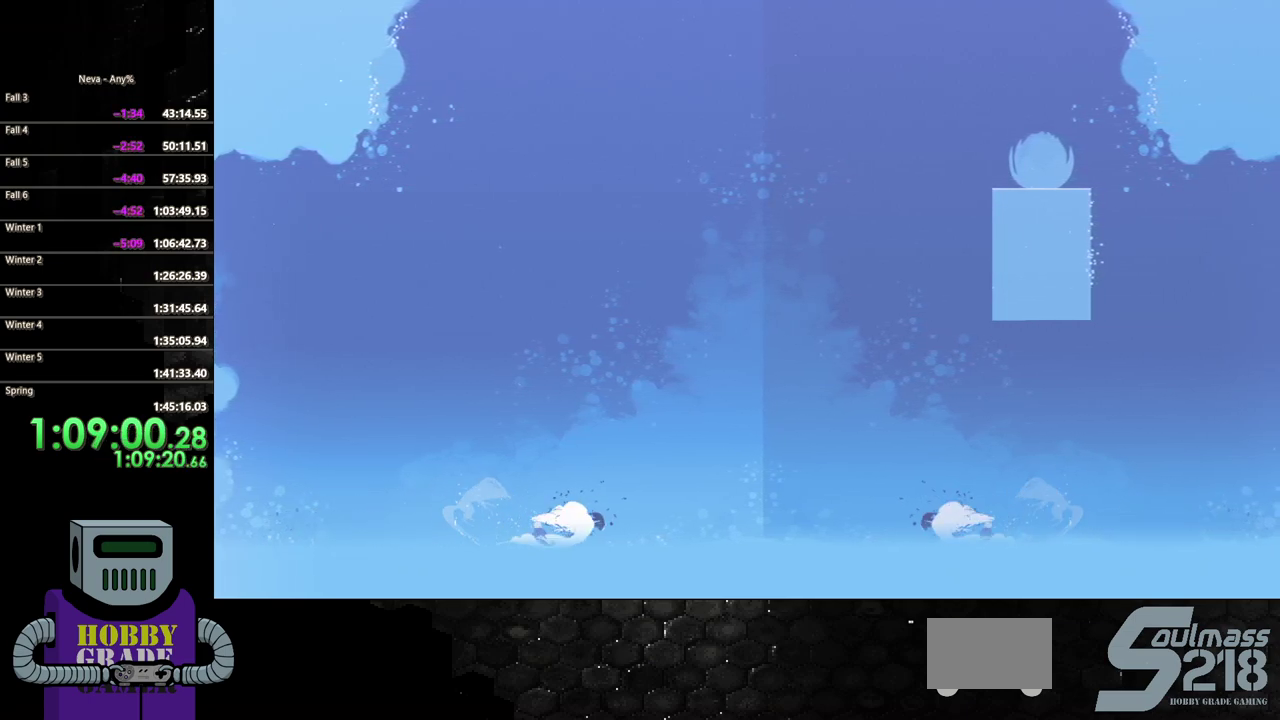
{"buttons": [], "events": []}
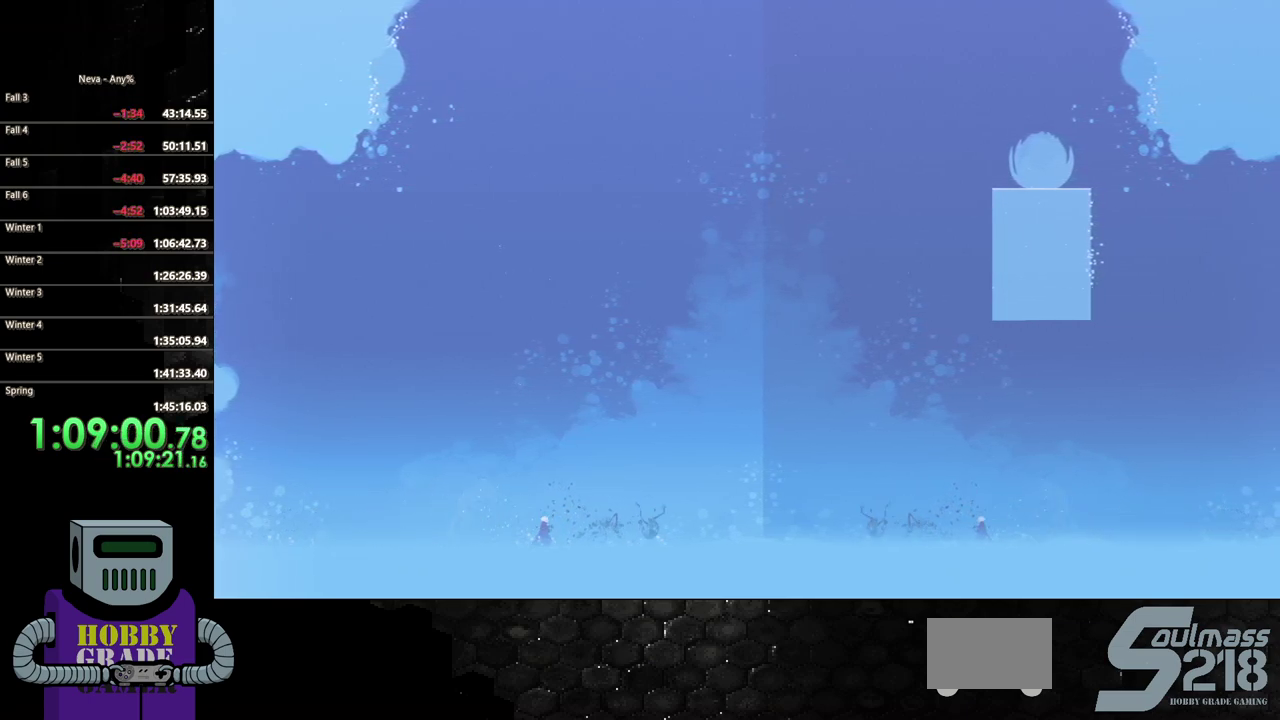
{"buttons": ["DPAD_RIGHT"], "events": [[167, "DPAD_RIGHT", "down"]]}
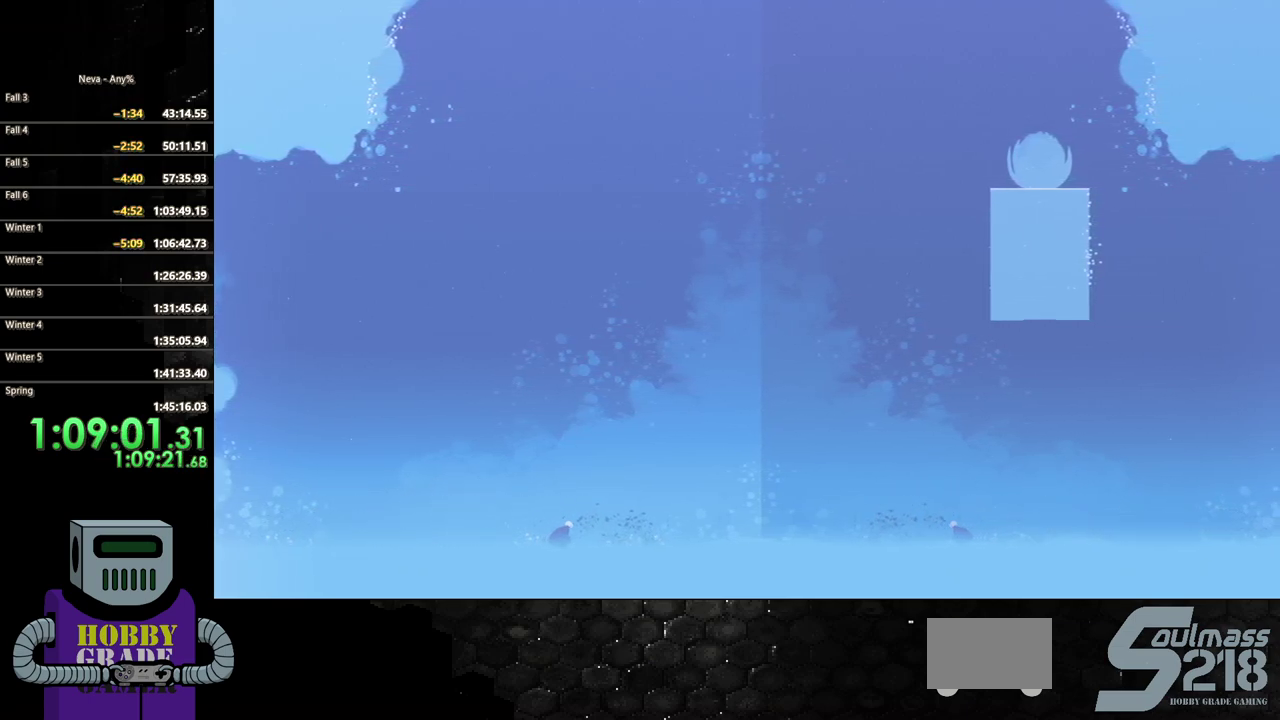
{"buttons": [], "events": [[33, "DPAD_RIGHT", "up"]]}
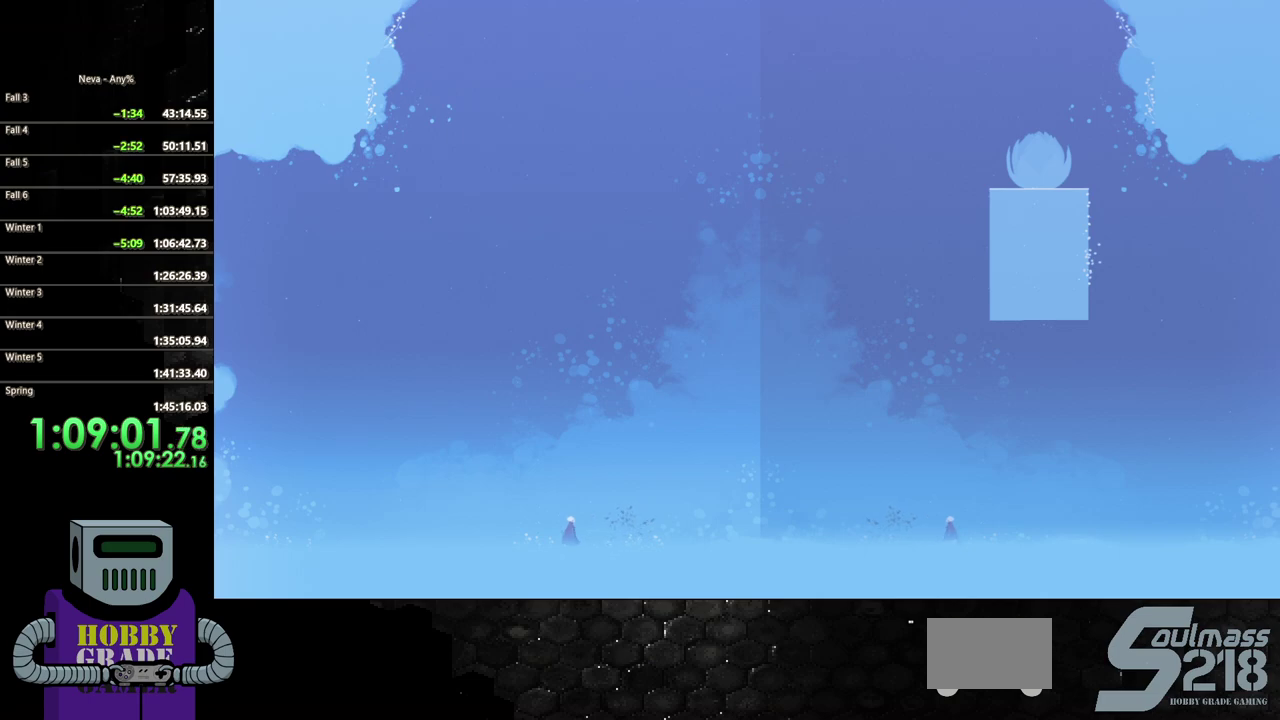
{"buttons": [], "events": [[167, "DPAD_RIGHT", "down"], [283, "DPAD_RIGHT", "up"]]}
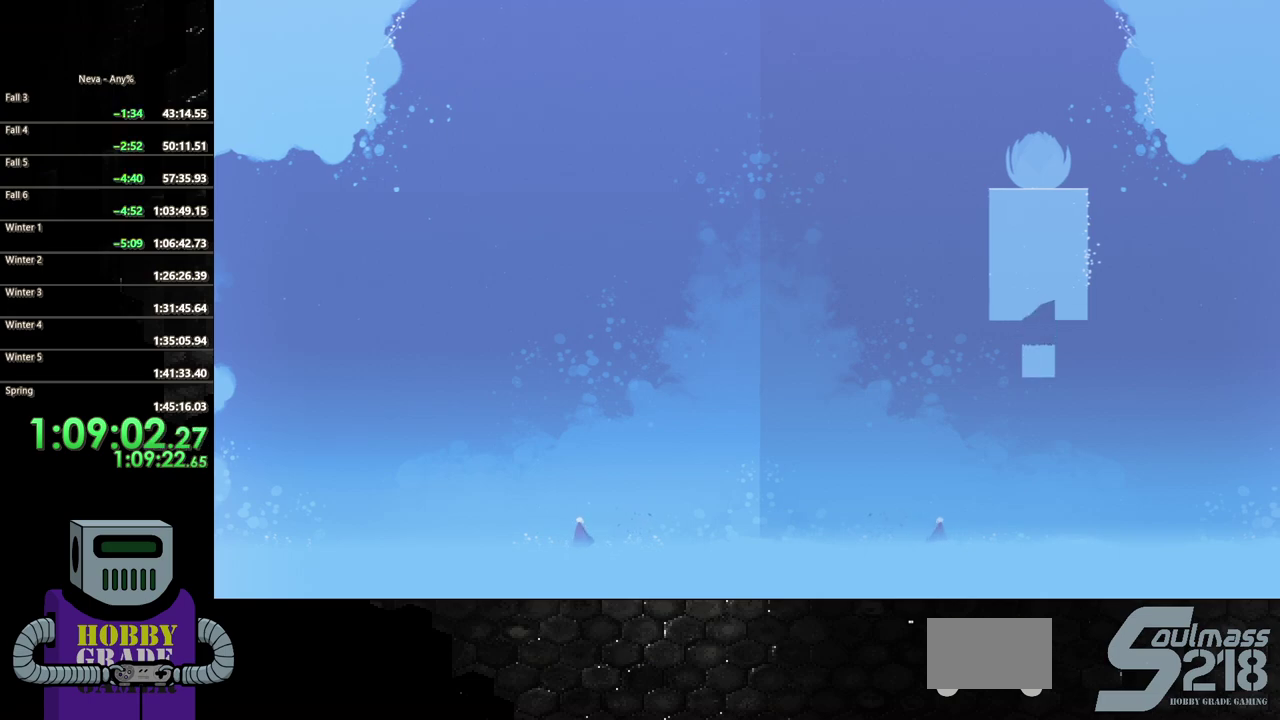
{"buttons": ["CROSS", "DPAD_LEFT"], "events": [[250, "DPAD_LEFT", "down"], [483, "CROSS", "down"]]}
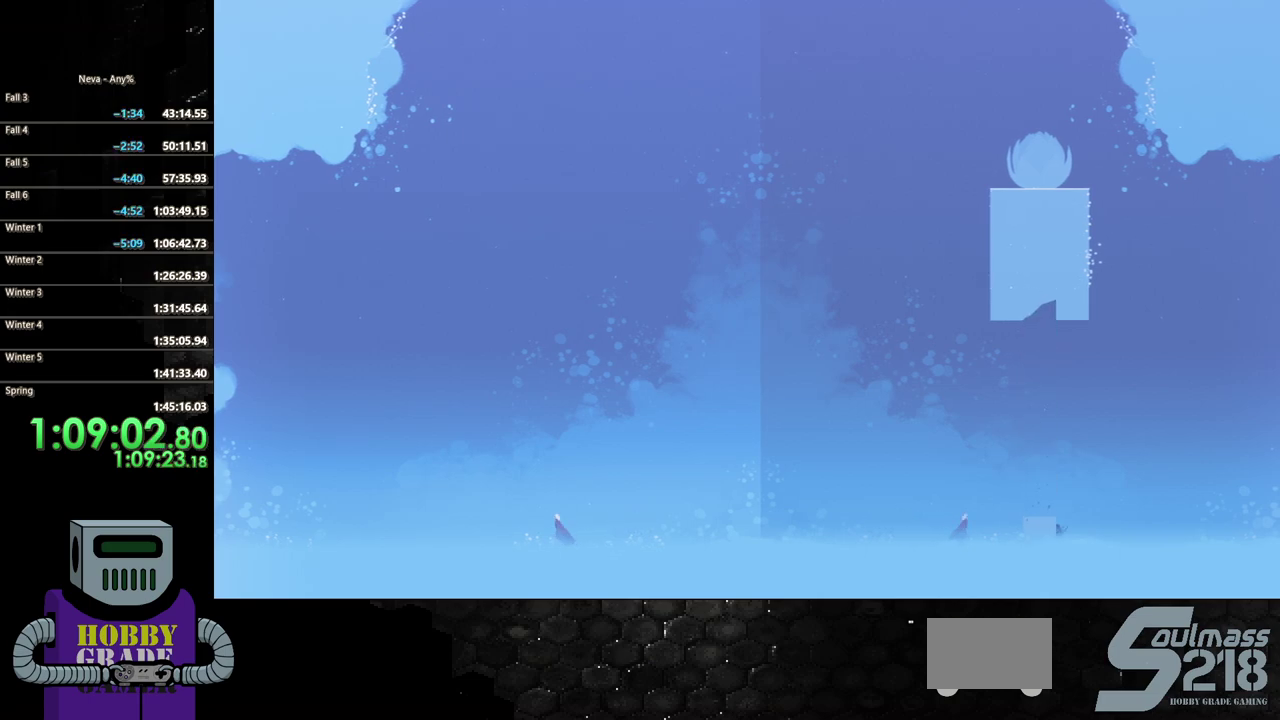
{"buttons": ["CROSS", "DPAD_LEFT"], "events": [[217, "CROSS", "up"], [300, "CROSS", "down"]]}
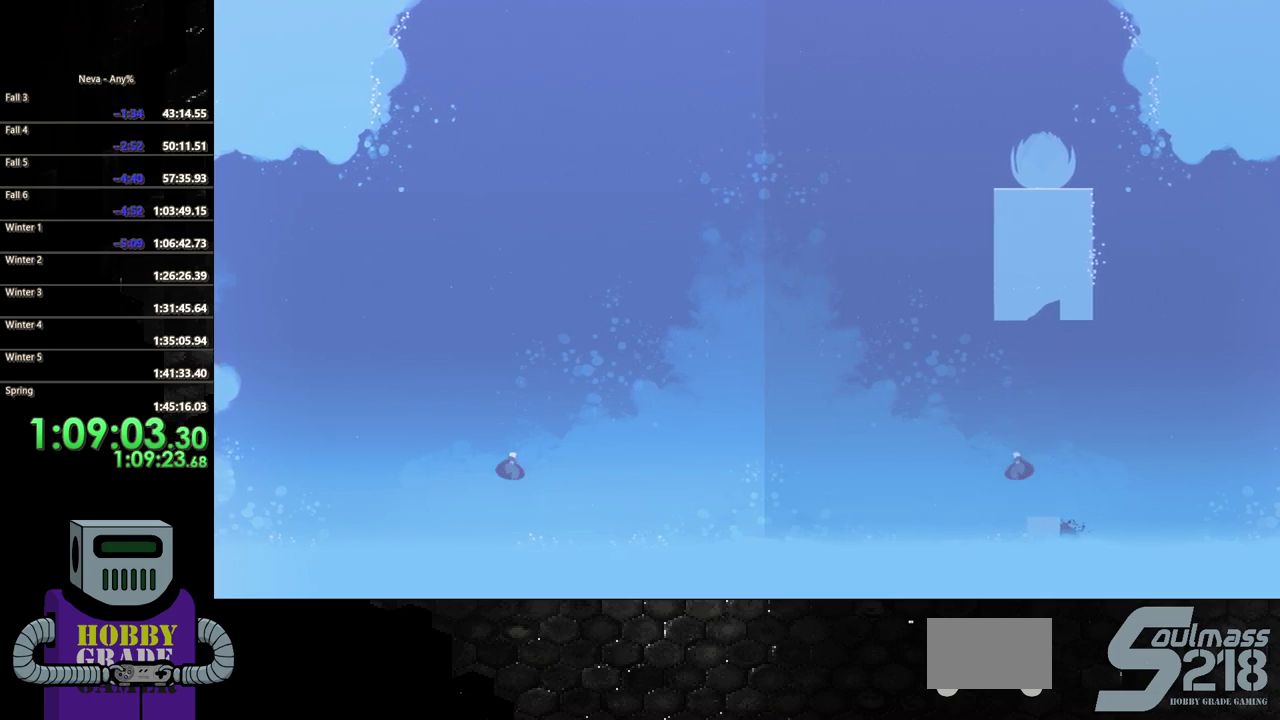
{"buttons": ["SQUARE", "DPAD_DOWN"], "events": [[350, "CROSS", "up"], [400, "DPAD_DOWN", "down"], [417, "DPAD_LEFT", "up"], [417, "SQUARE", "down"]]}
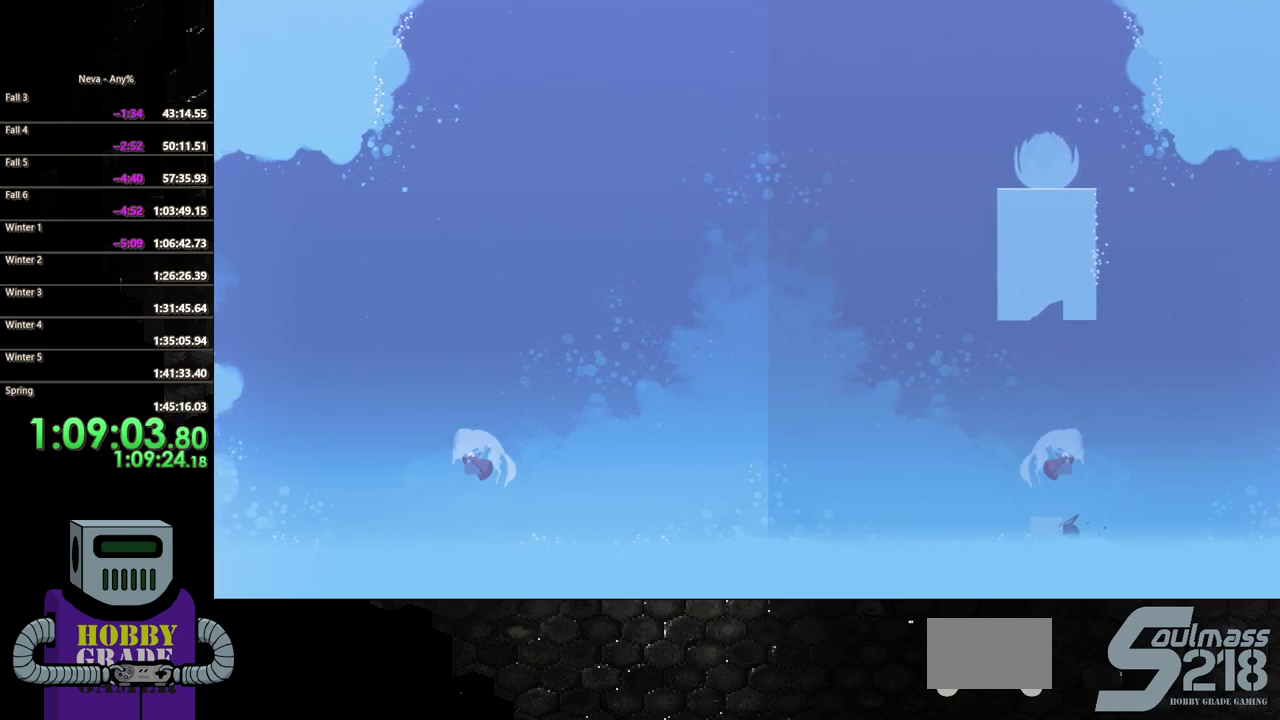
{"buttons": ["SQUARE", "DPAD_DOWN"], "events": []}
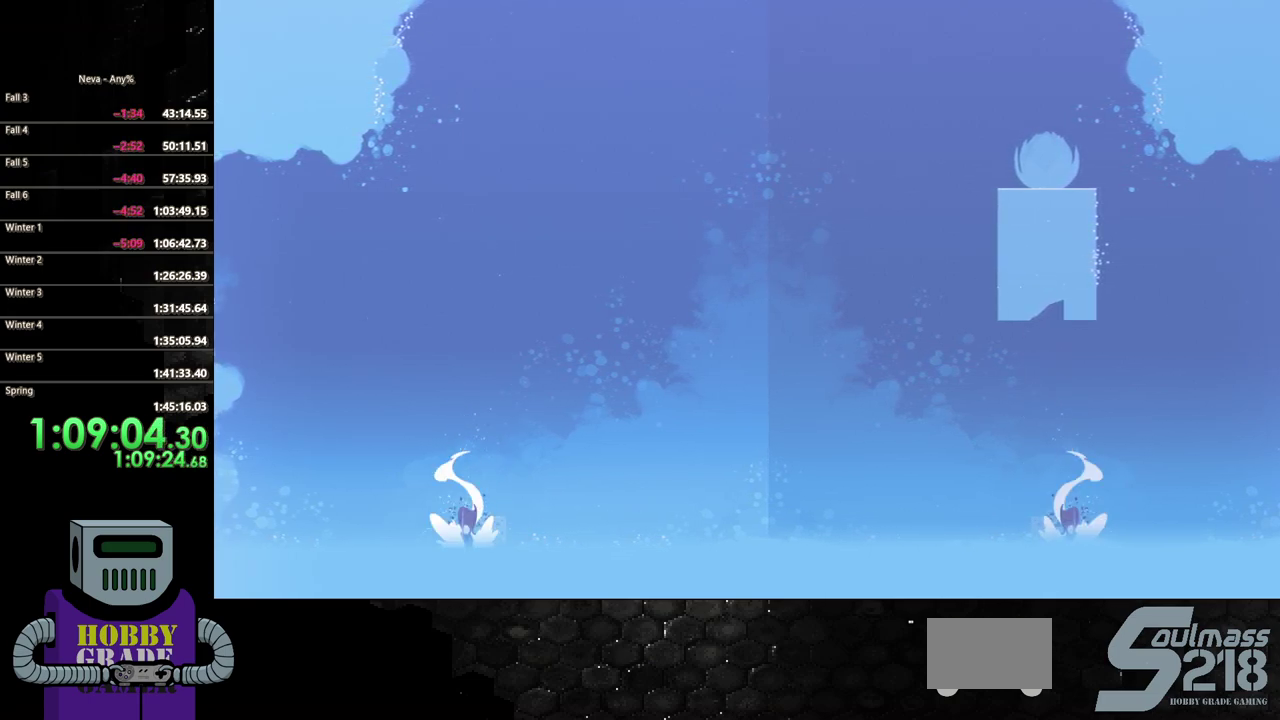
{"buttons": [], "events": [[133, "SQUARE", "up"], [167, "DPAD_DOWN", "up"]]}
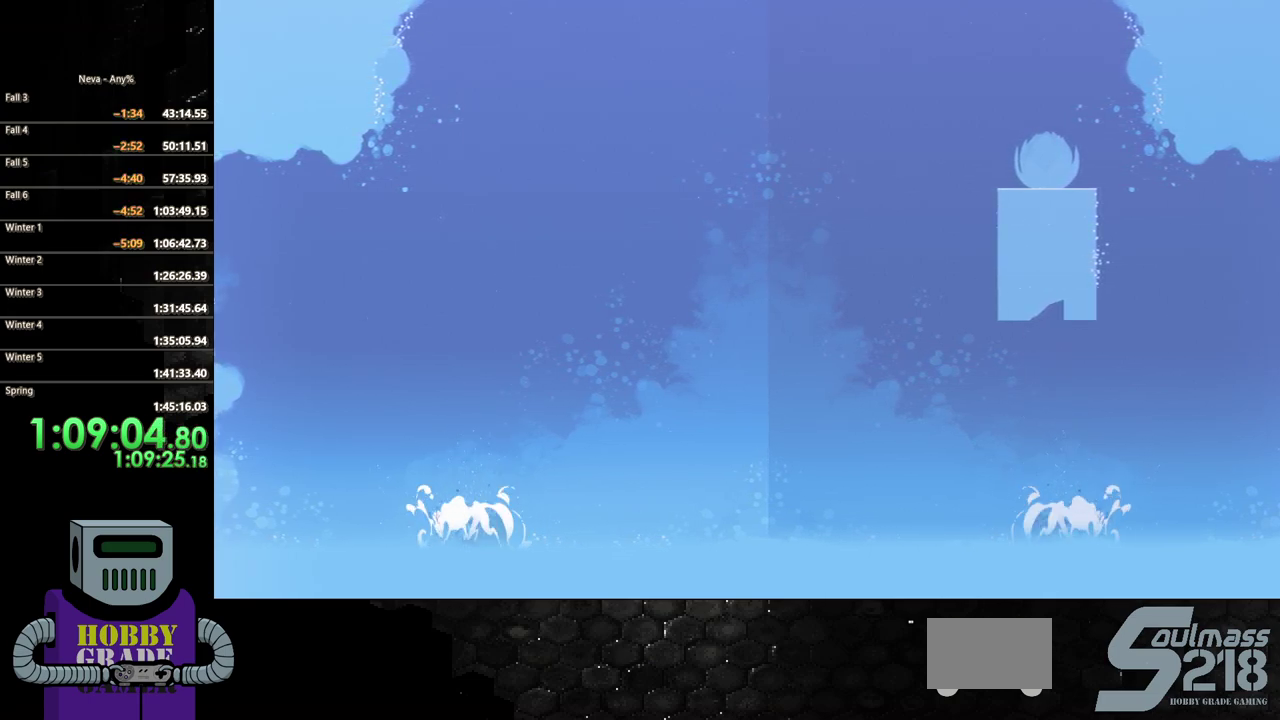
{"buttons": [], "events": []}
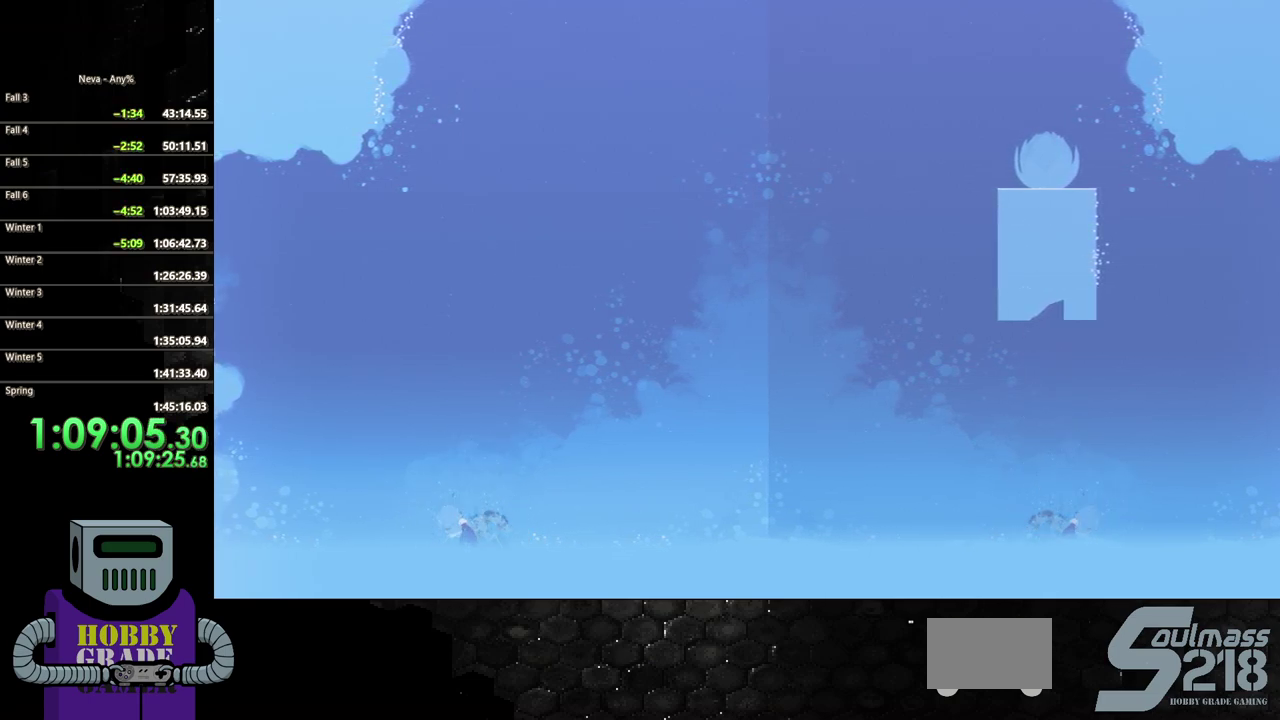
{"buttons": [], "events": []}
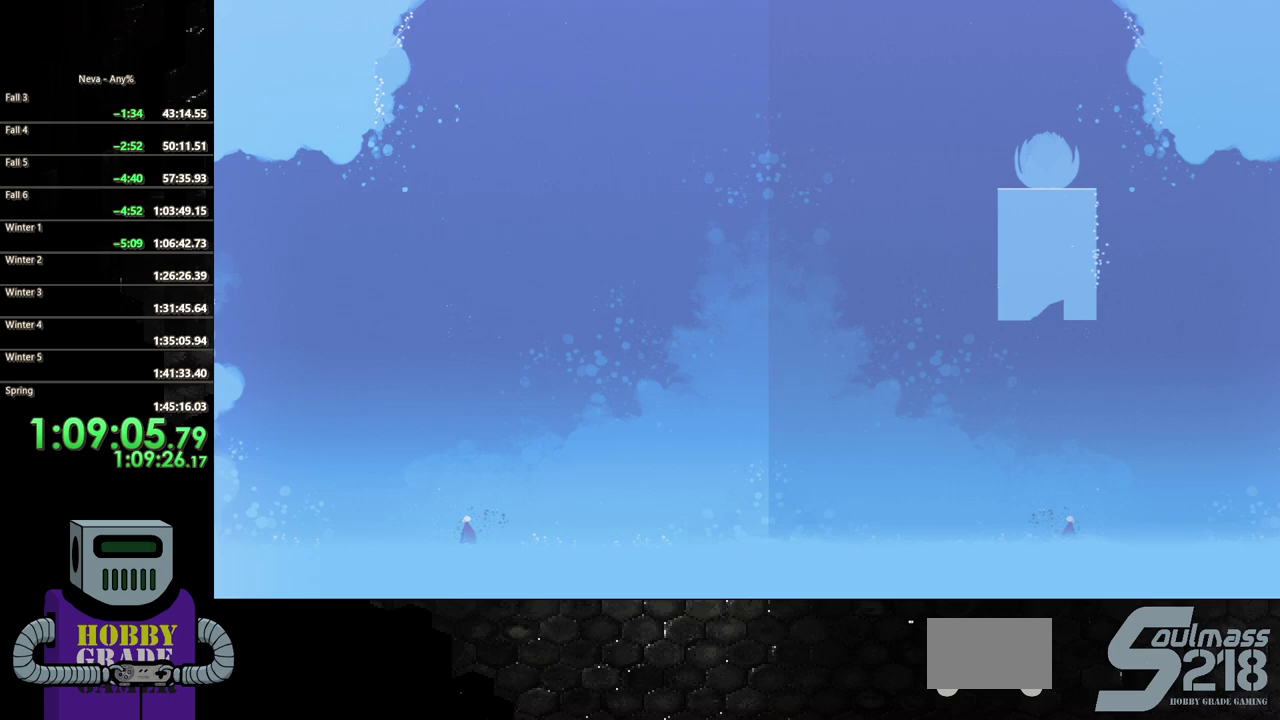
{"buttons": ["DPAD_DOWN", "DPAD_RIGHT"], "events": [[300, "DPAD_RIGHT", "down"], [467, "DPAD_DOWN", "down"]]}
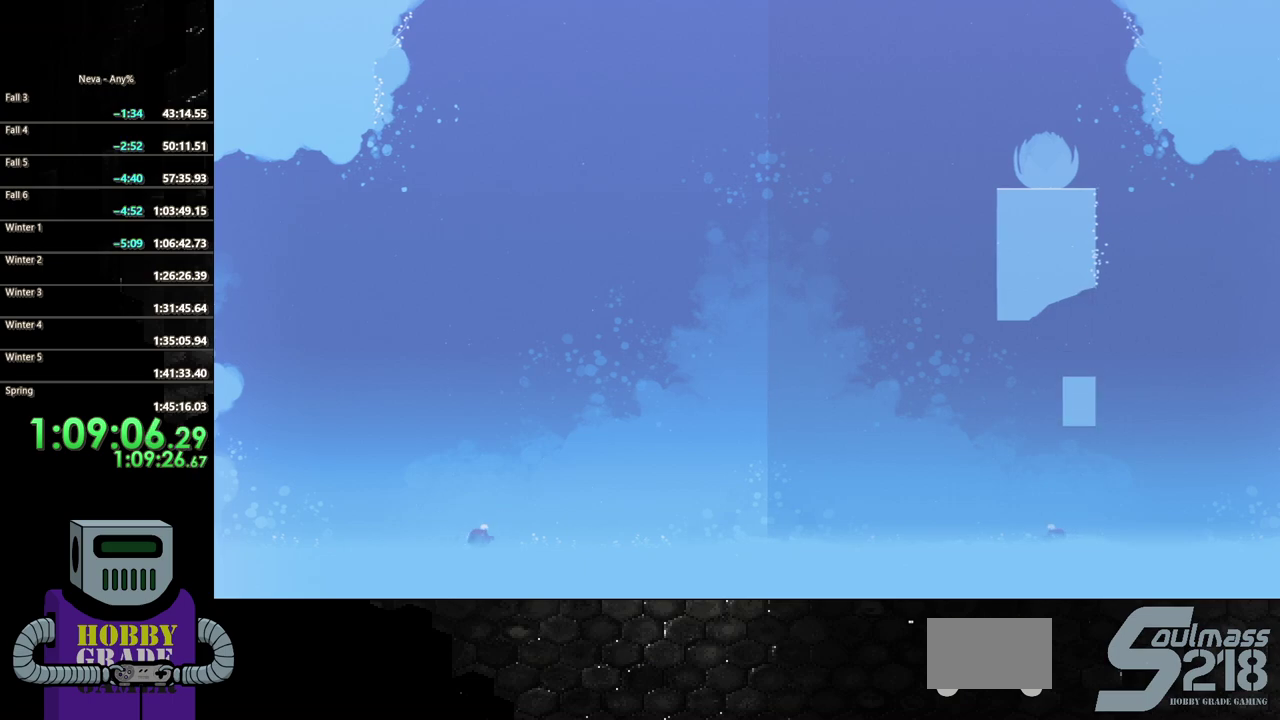
{"buttons": ["DPAD_RIGHT"], "events": [[17, "DPAD_DOWN", "up"]]}
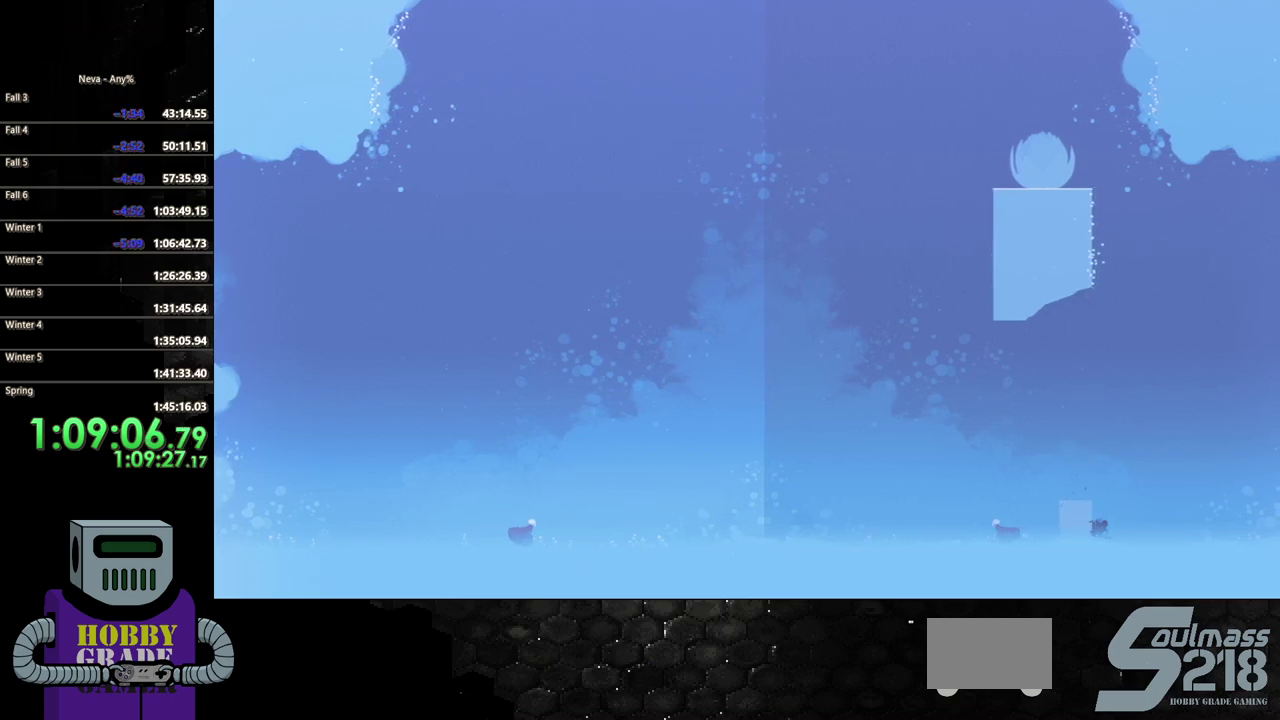
{"buttons": ["CROSS", "DPAD_LEFT"], "events": [[33, "DPAD_RIGHT", "up"], [183, "DPAD_LEFT", "down"], [350, "CROSS", "down"]]}
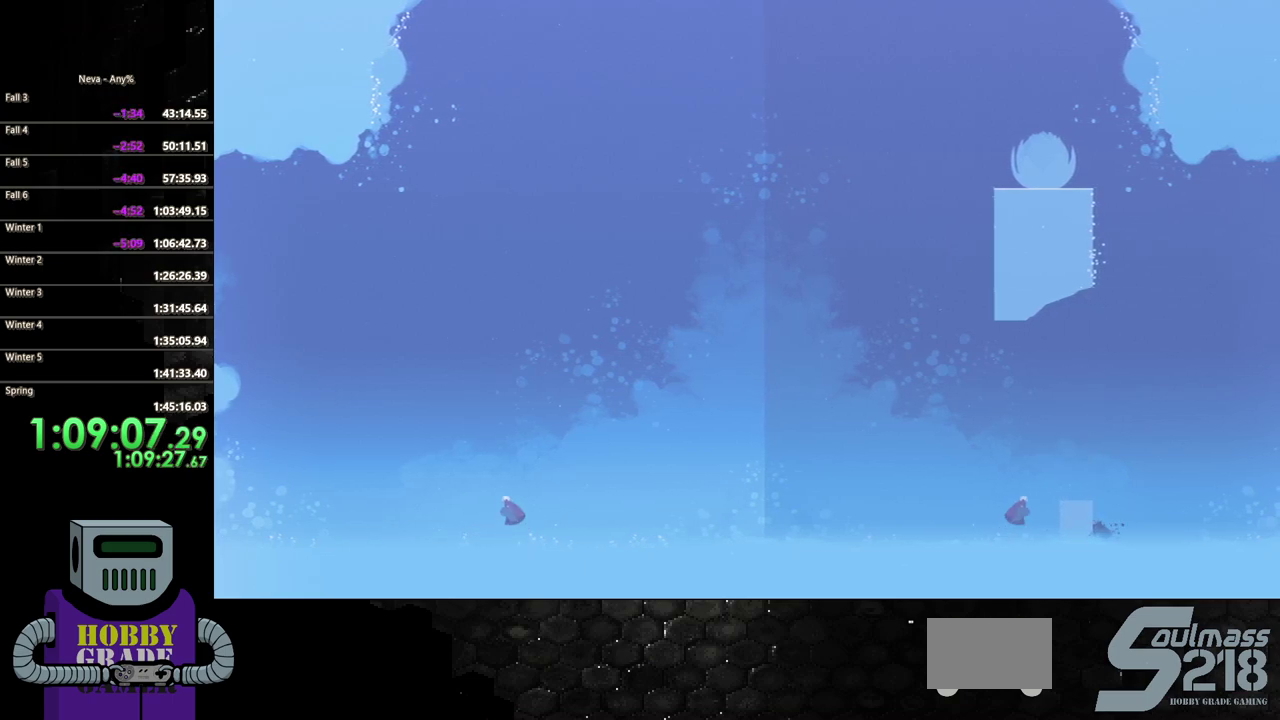
{"buttons": ["CROSS", "DPAD_LEFT"], "events": [[50, "CROSS", "up"], [100, "CROSS", "down"]]}